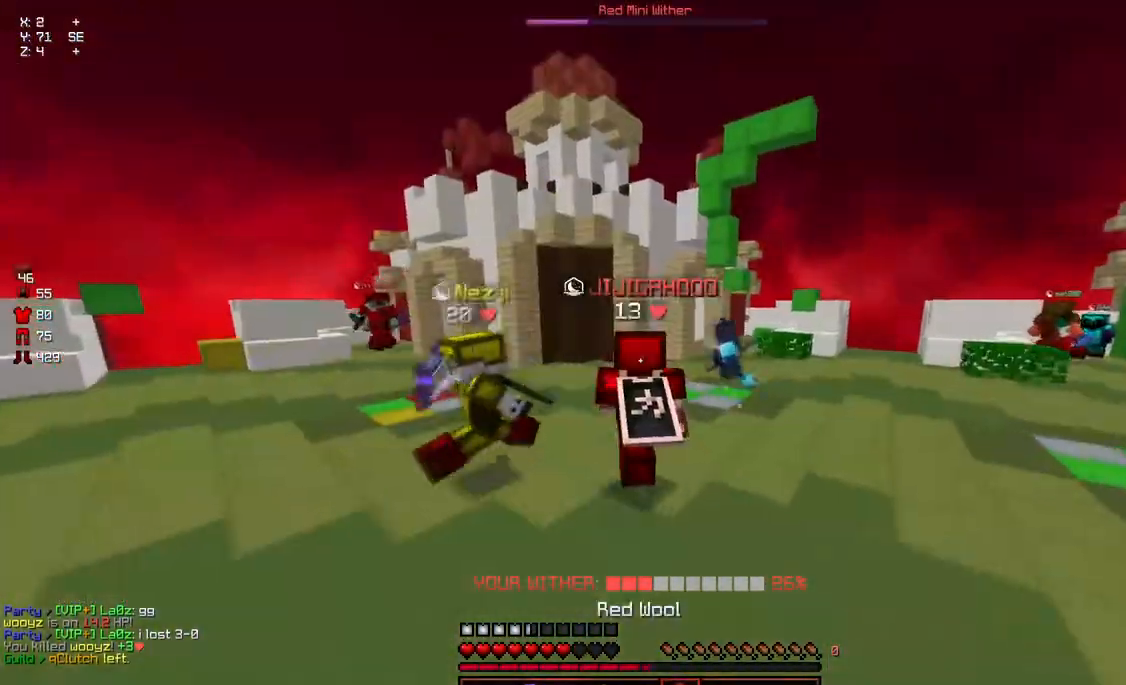
Gameplay with keyboard and mouse; each line is a JSON object with the keys and mouse buttons held at the frame after it. "events" lists presses ("down") and releases ("up") of "a", "d", "s", "space", "w", "mouse_left" and "mouse_right" between this image and that frame as [ms after this image, input, new state], when the widget could be followed in between. "mouse_left", "mouse_right" = the "left", "right" buttons of the "mouse" list. No other keys are recorded. Fast repeated clicks can show as one long hold. Mouse movement is not recorded.
{"keys": ["space", "w"], "mouse": [], "events": []}
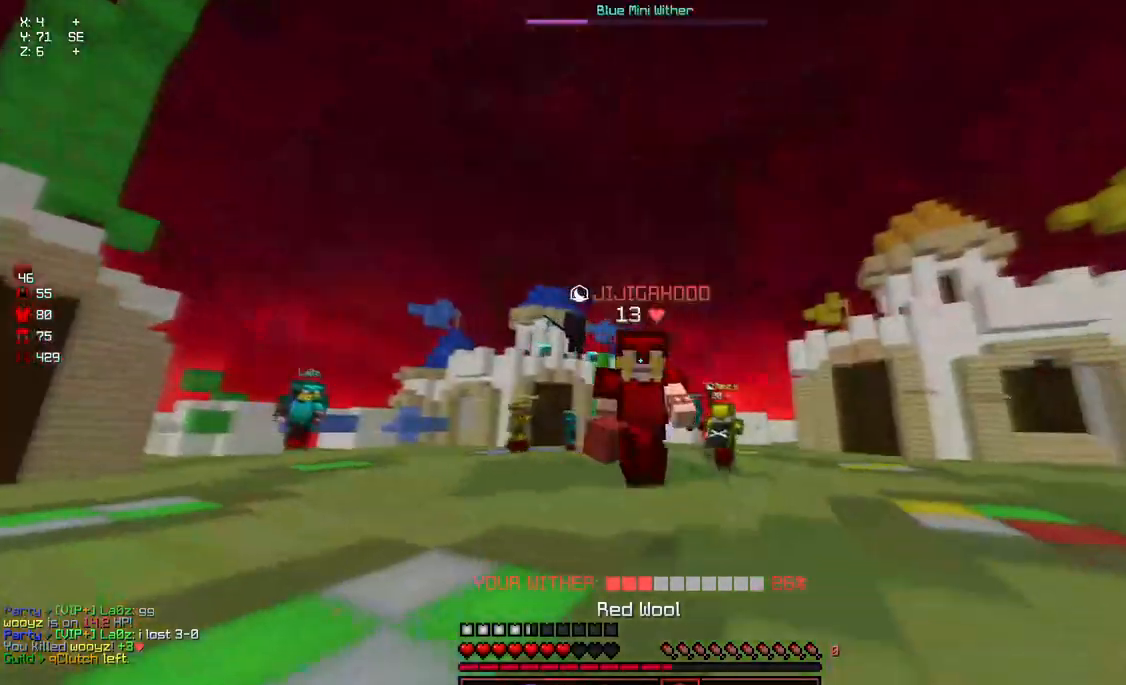
{"keys": ["space", "w"], "mouse": [], "events": []}
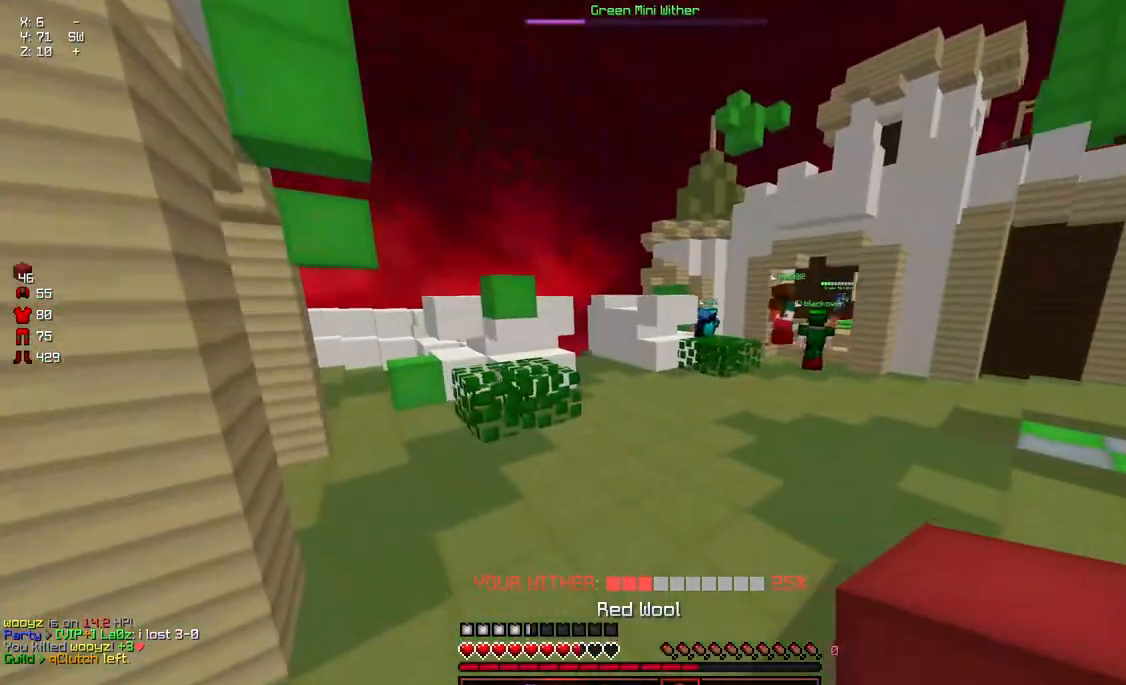
{"keys": ["a", "w"], "mouse": [], "events": [[50, "space", "up"], [217, "a", "down"]]}
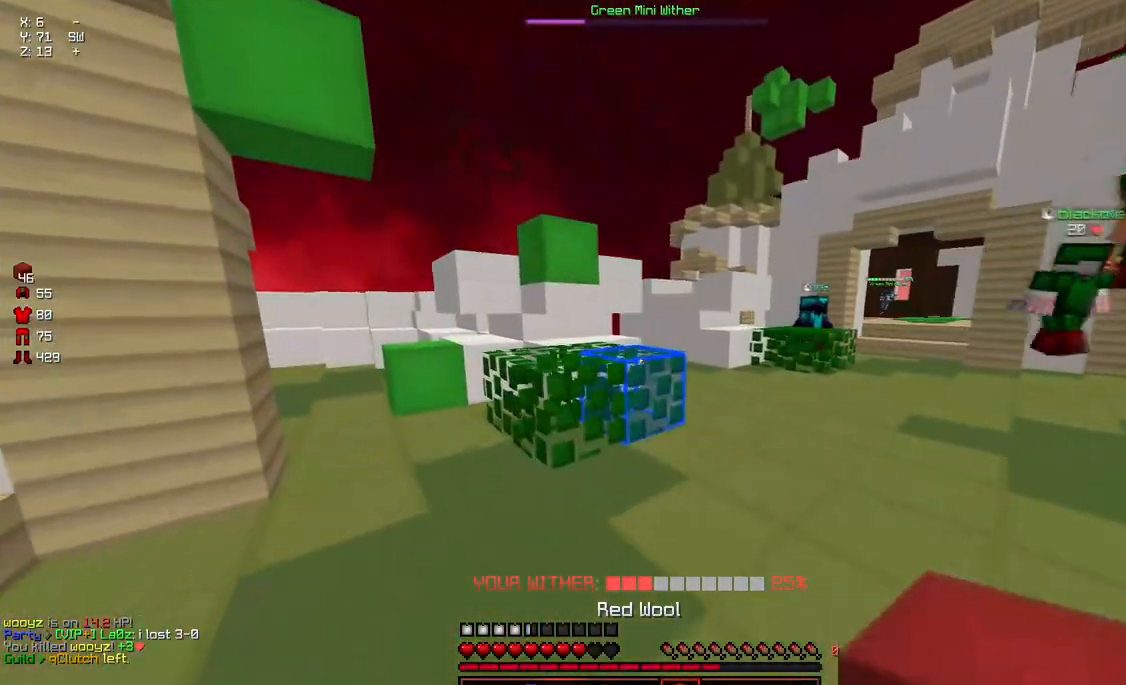
{"keys": ["a", "d", "w"], "mouse": [], "events": [[117, "d", "down"]]}
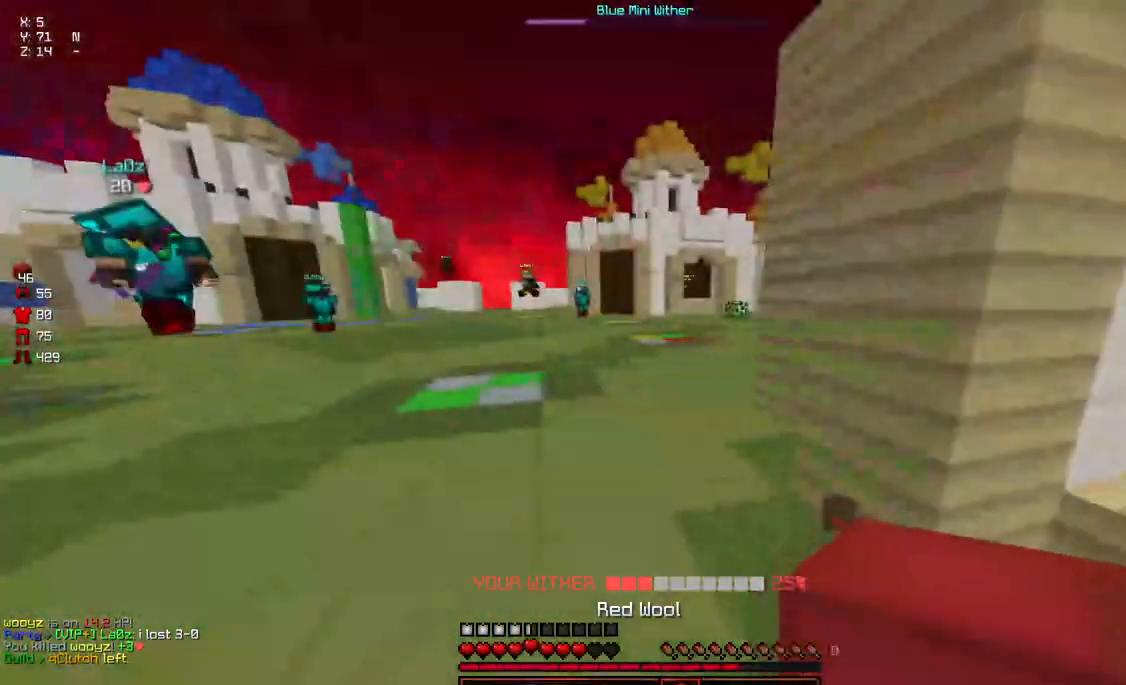
{"keys": ["a", "d", "w"], "mouse": [], "events": [[83, "a", "up"], [400, "a", "down"]]}
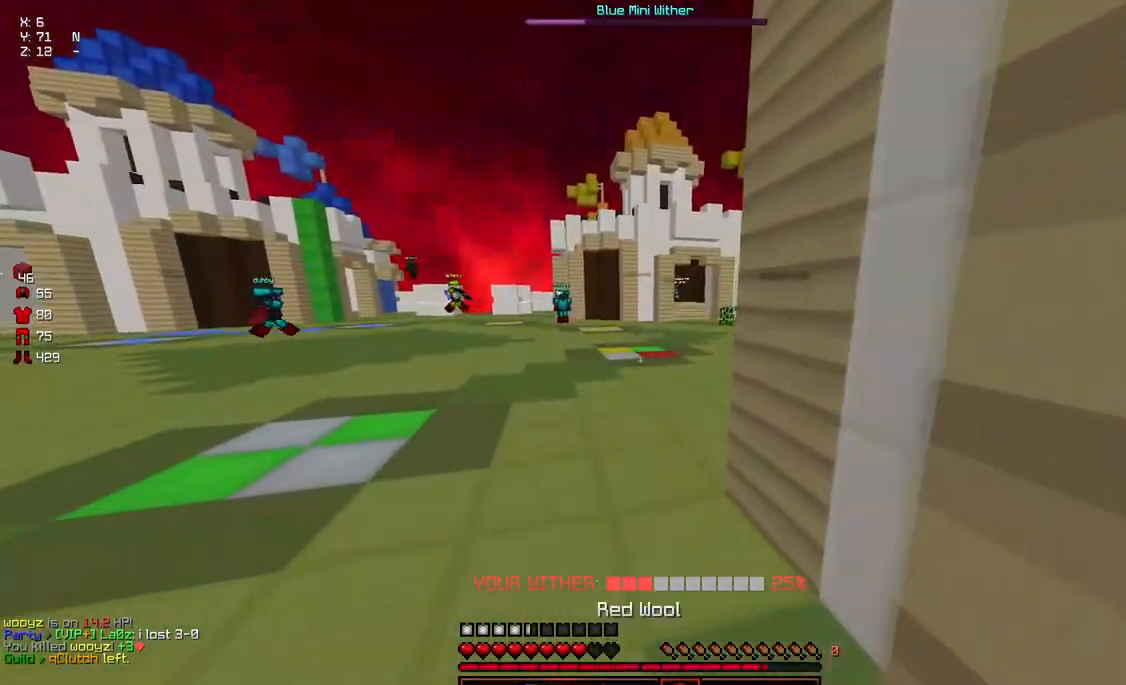
{"keys": ["a", "d", "w"], "mouse": [], "events": []}
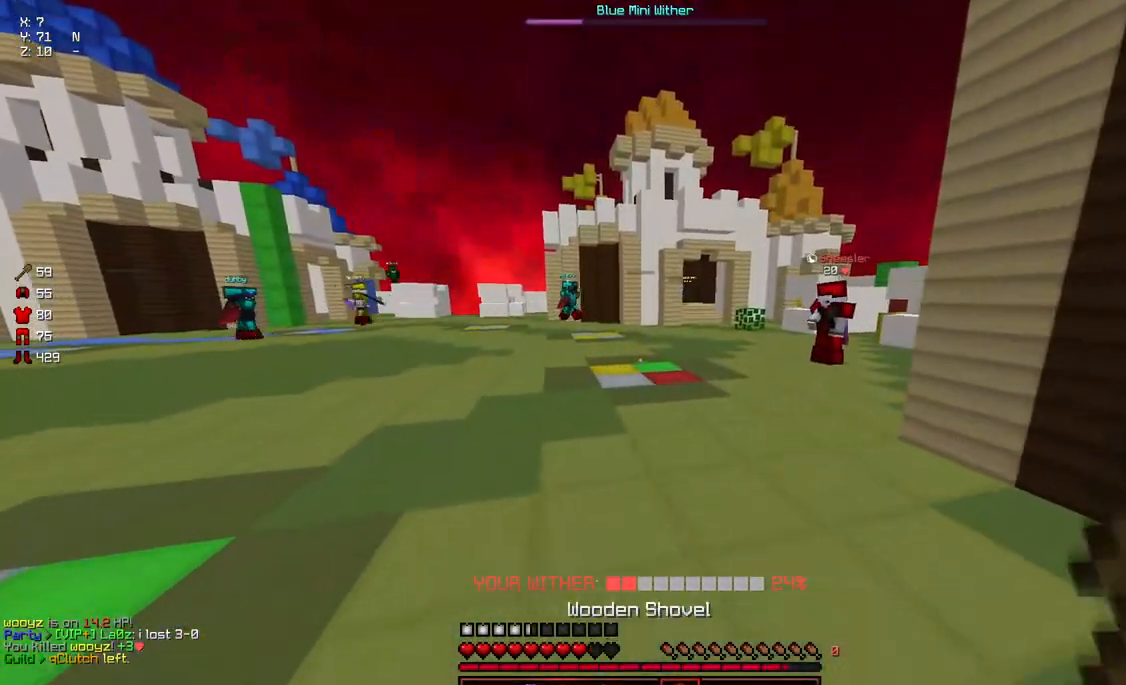
{"keys": ["d", "space", "w"], "mouse": [], "events": [[267, "a", "up"], [267, "space", "down"]]}
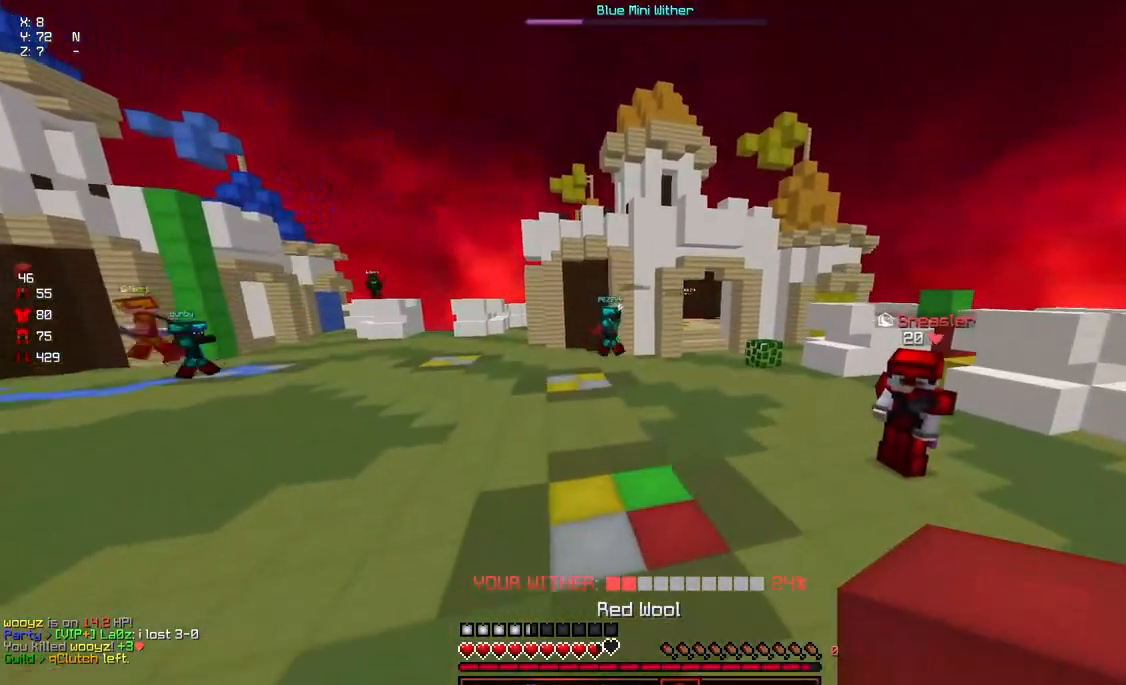
{"keys": ["a", "w"], "mouse": [], "events": [[183, "w", "up"], [233, "a", "down"], [233, "d", "up"], [233, "space", "up"], [433, "w", "down"]]}
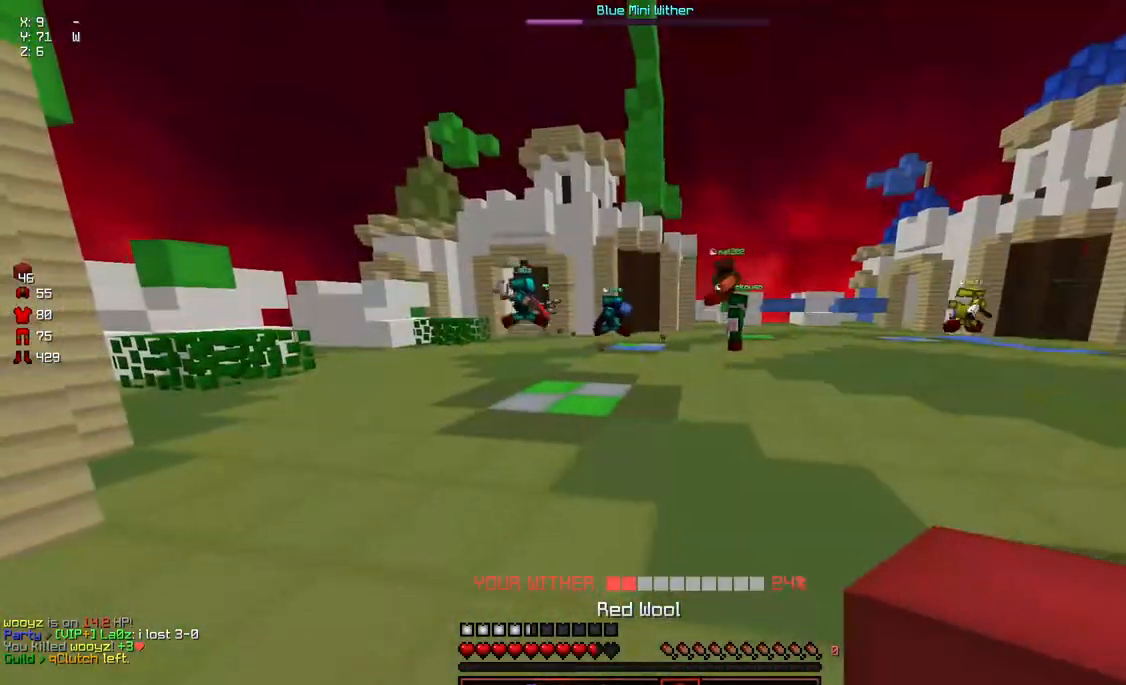
{"keys": ["a", "w"], "mouse": [], "events": []}
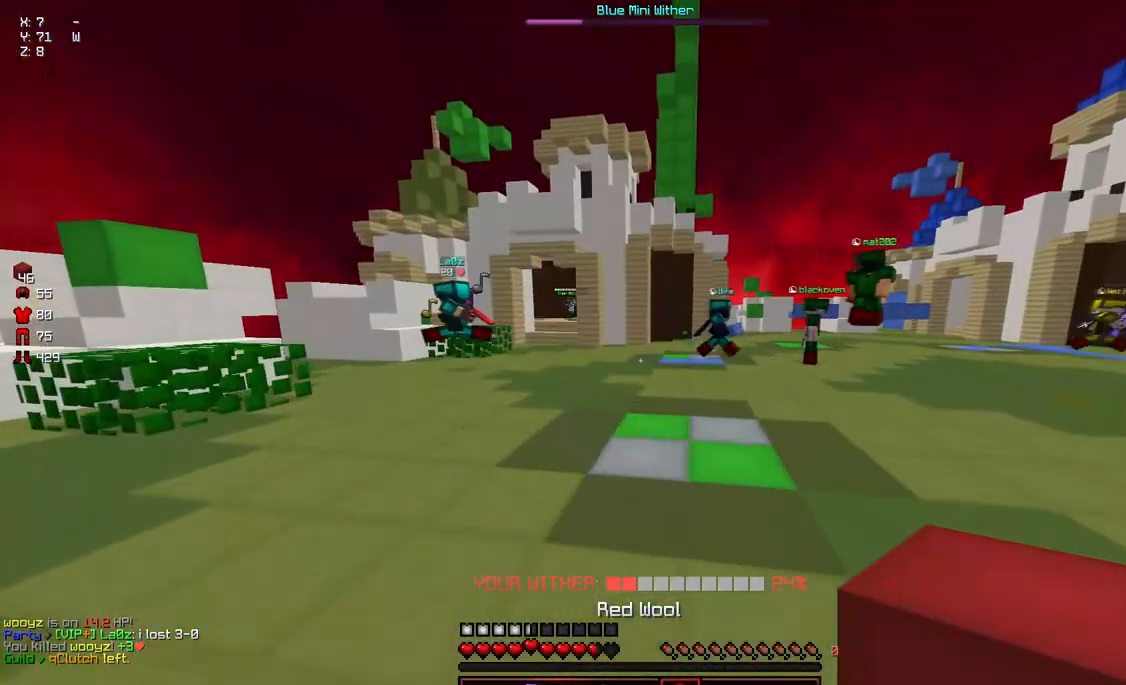
{"keys": ["a", "w"], "mouse": [], "events": []}
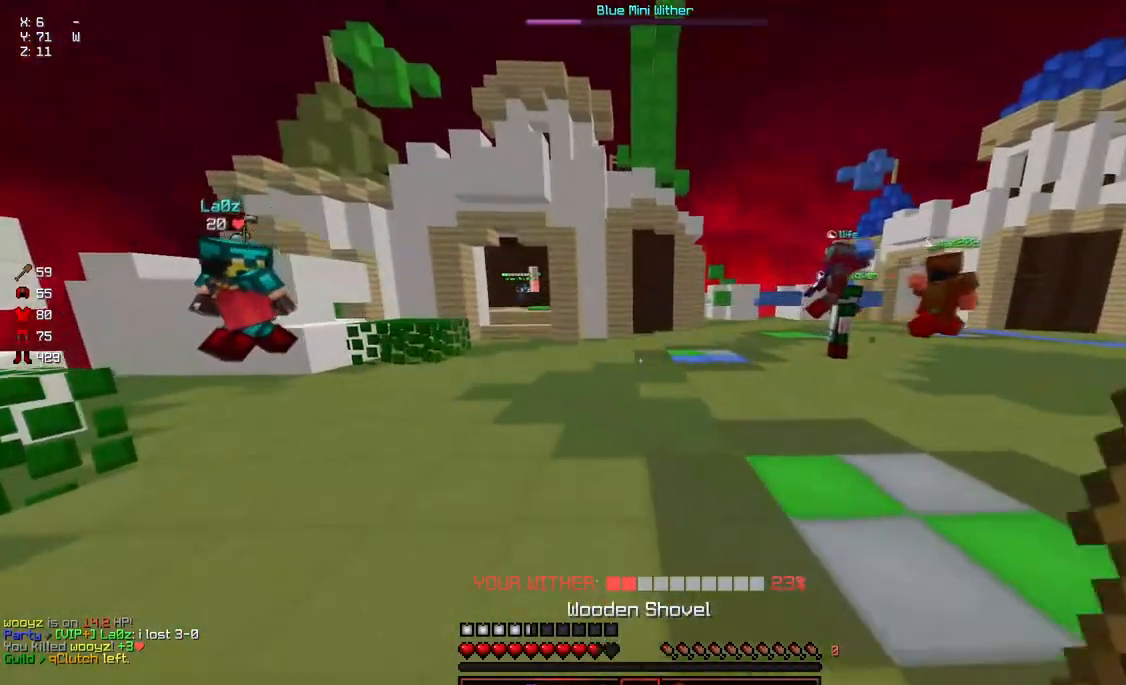
{"keys": ["w"], "mouse": [], "events": [[400, "a", "up"]]}
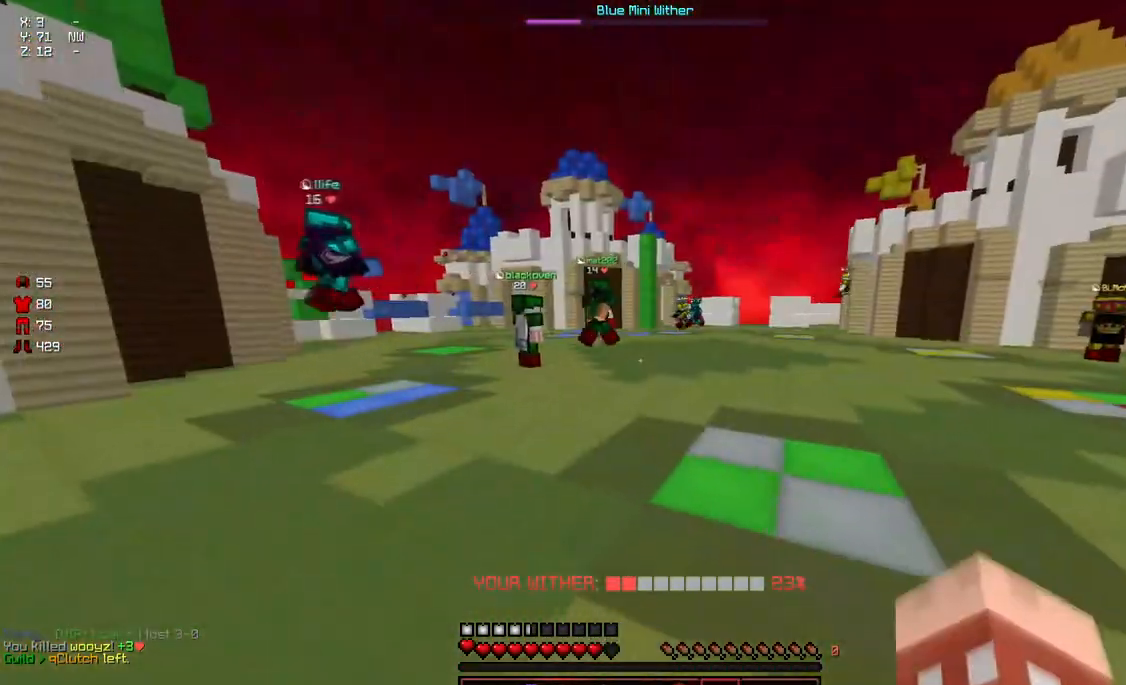
{"keys": ["w"], "mouse": [], "events": []}
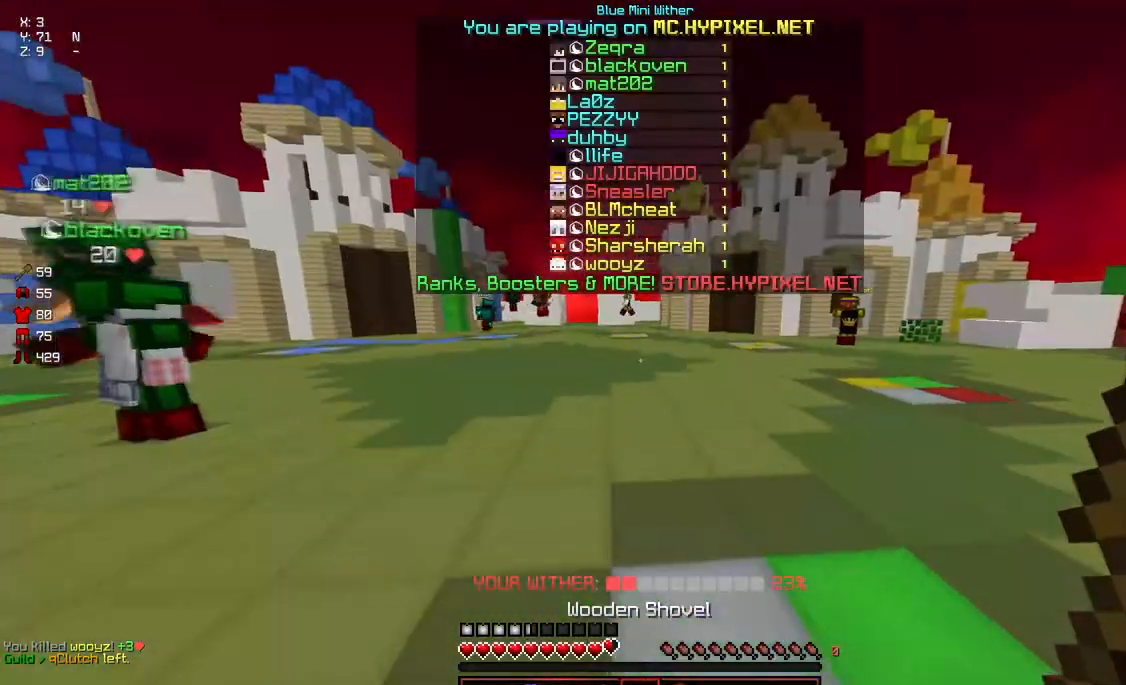
{"keys": ["space", "w"], "mouse": [], "events": [[83, "d", "down"], [183, "space", "down"], [483, "d", "up"]]}
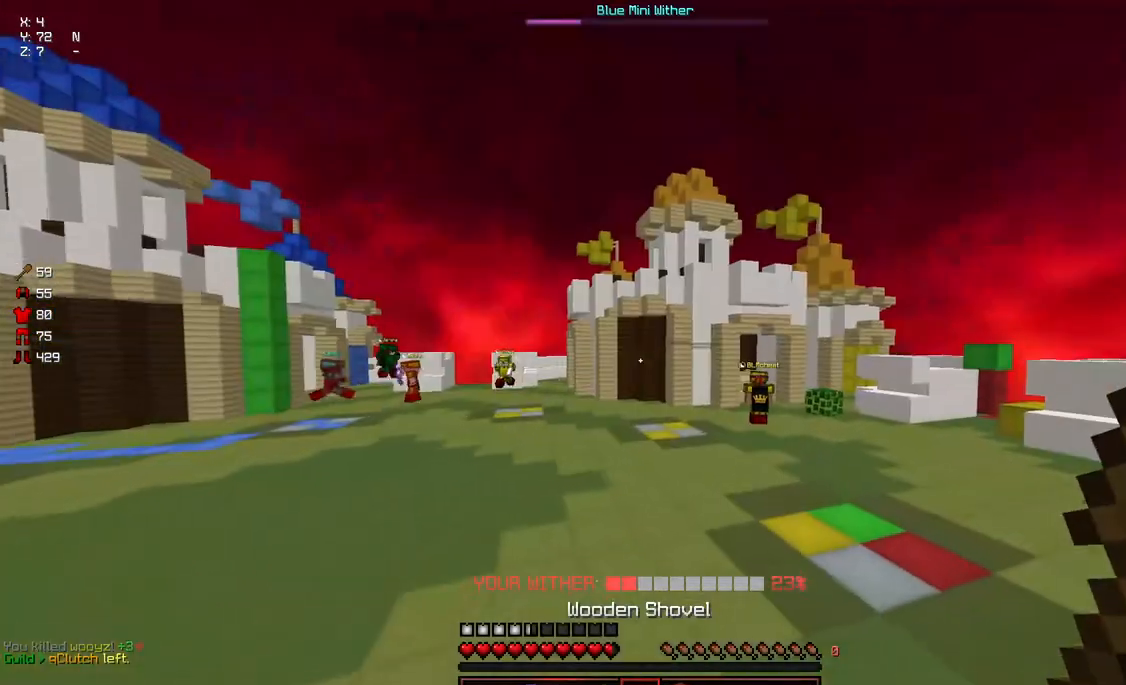
{"keys": ["space", "w"], "mouse": [], "events": []}
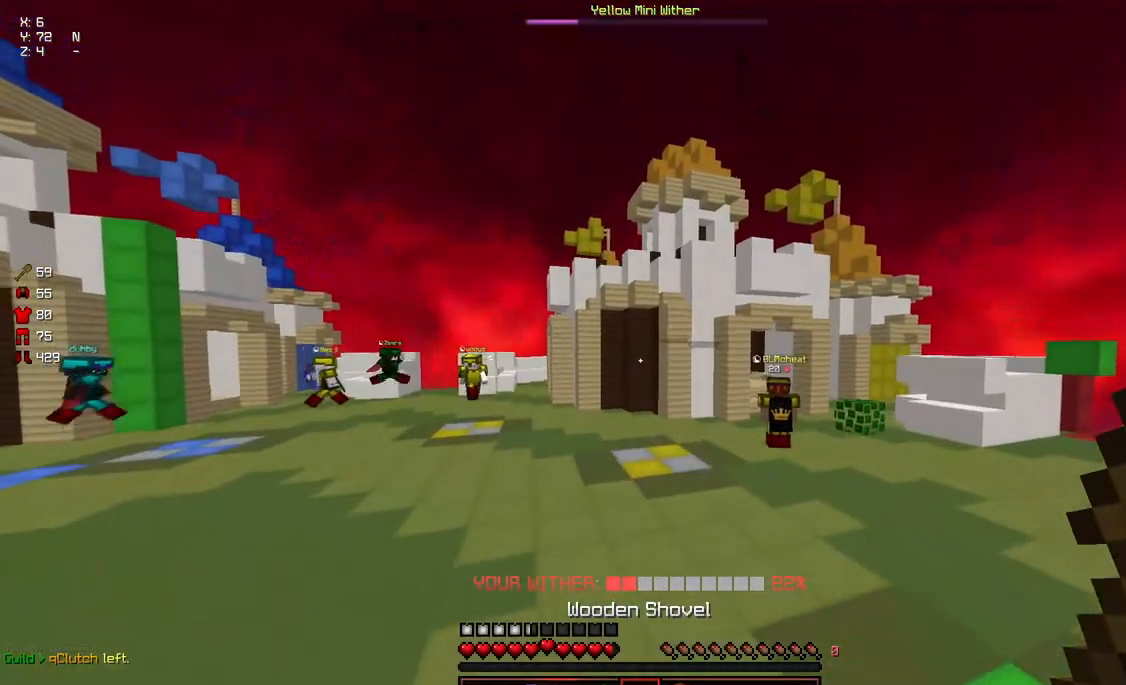
{"keys": ["d", "space", "w"], "mouse": [], "events": [[317, "d", "down"]]}
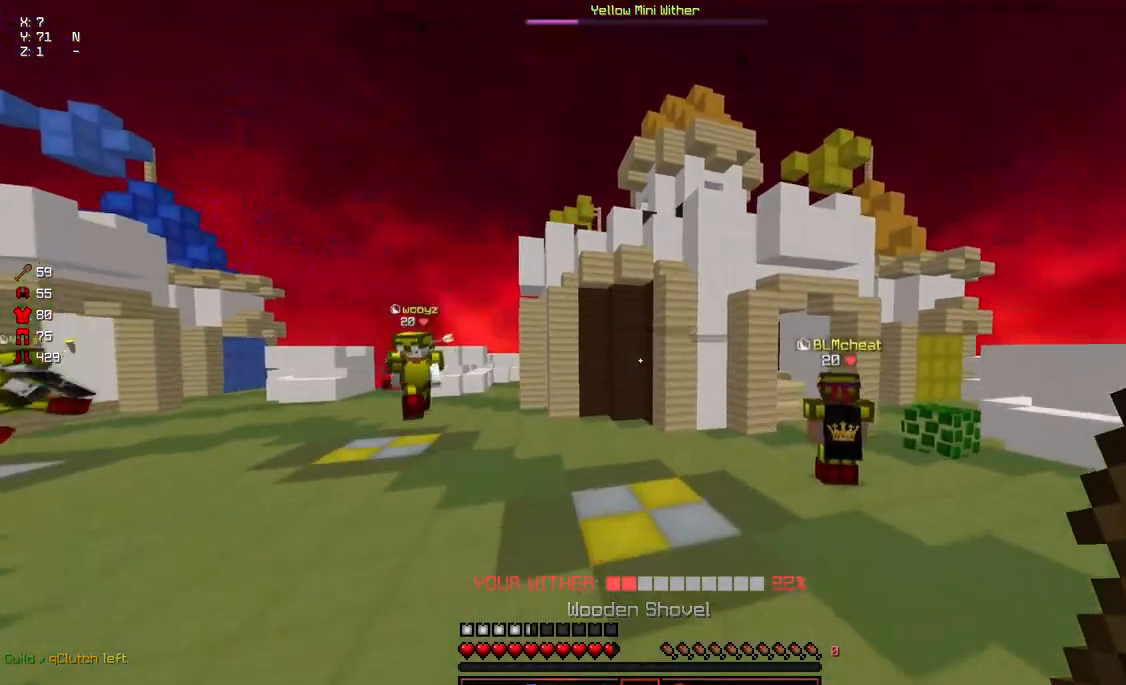
{"keys": ["d", "space", "w"], "mouse": [], "events": []}
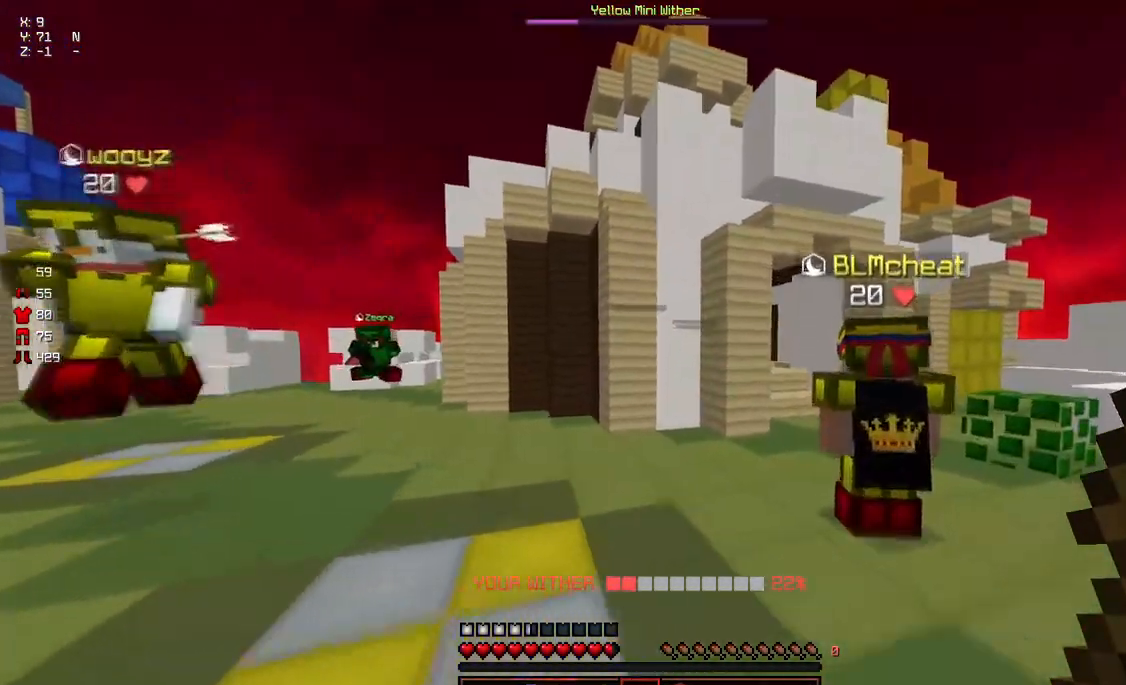
{"keys": ["d", "space", "w"], "mouse": [], "events": [[333, "space", "up"], [467, "space", "down"]]}
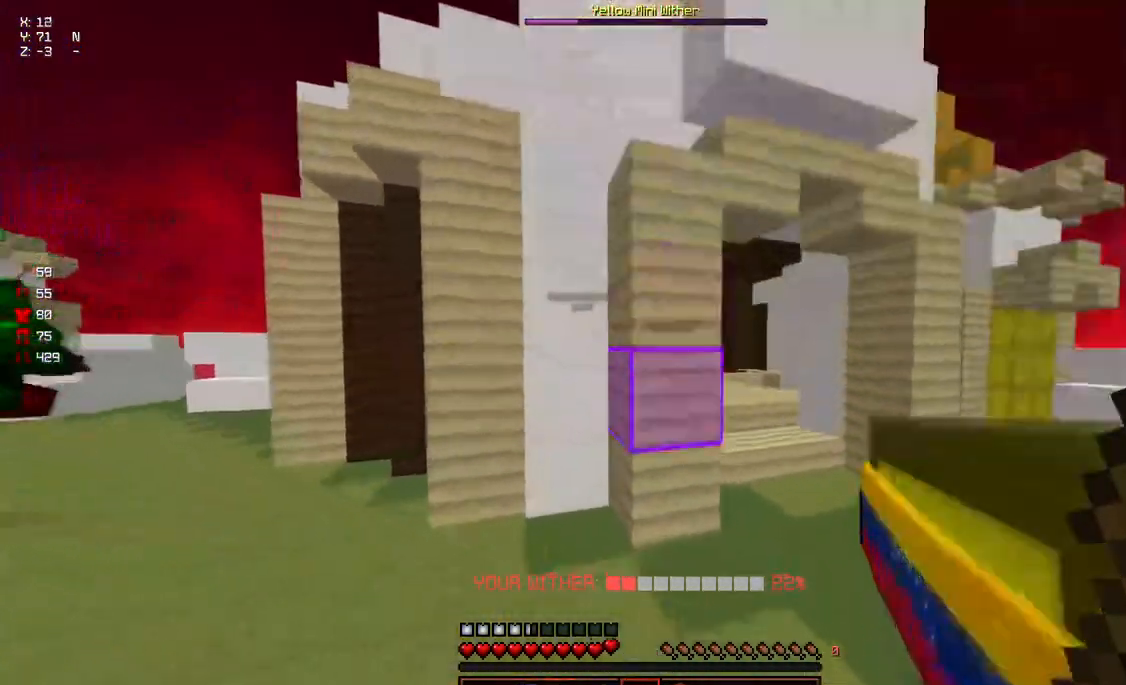
{"keys": [], "mouse": [], "events": [[133, "d", "up"], [133, "w", "up"], [183, "space", "up"]]}
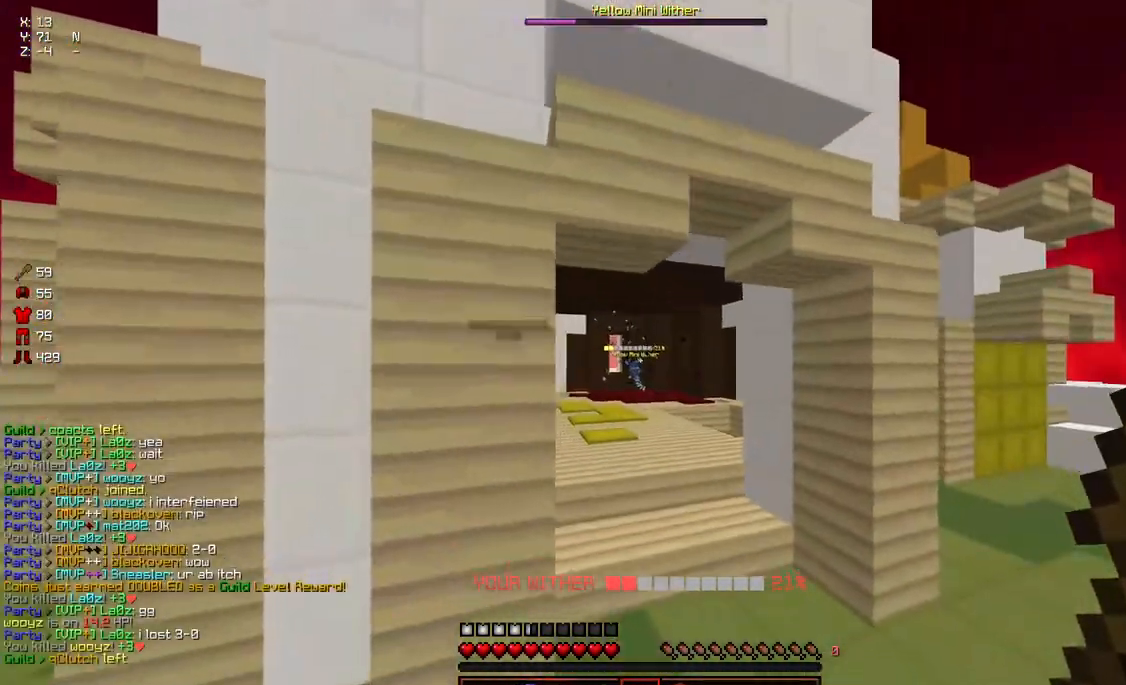
{"keys": [], "mouse": [], "events": []}
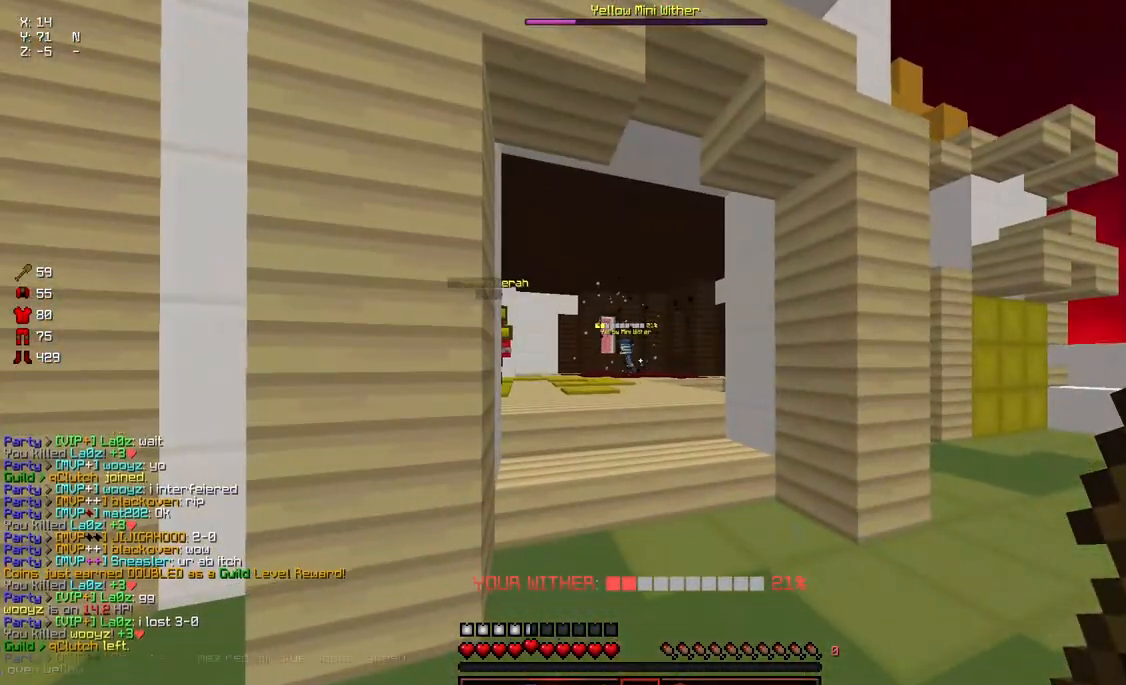
{"keys": [], "mouse": [], "events": []}
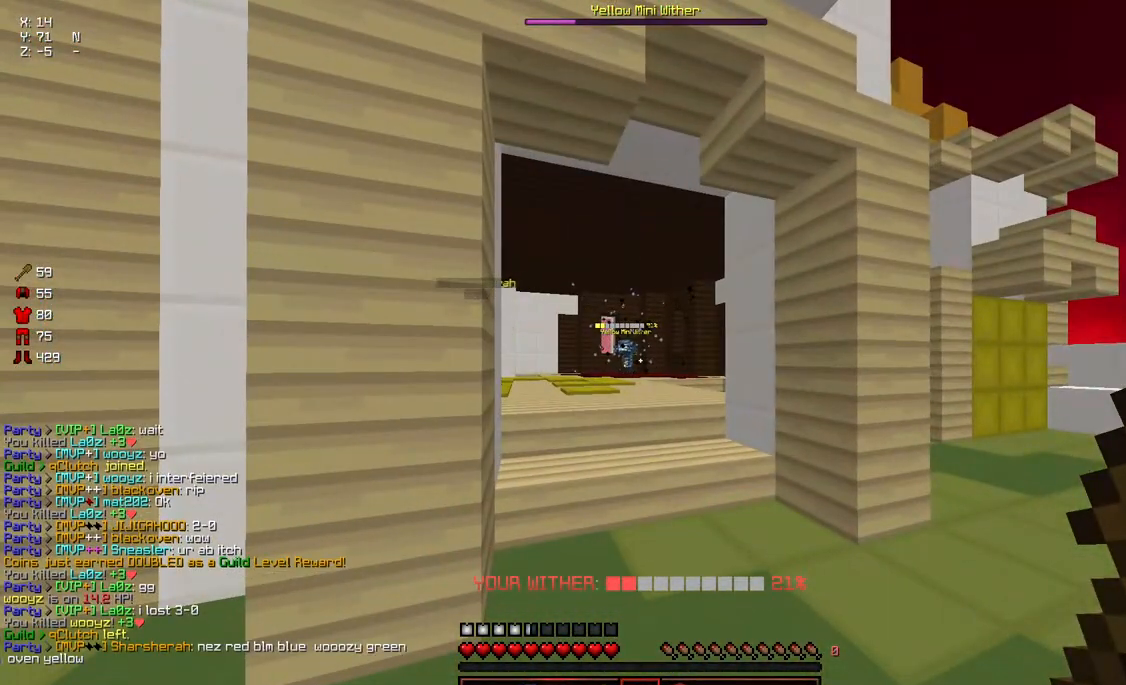
{"keys": ["w"], "mouse": [], "events": [[433, "w", "down"]]}
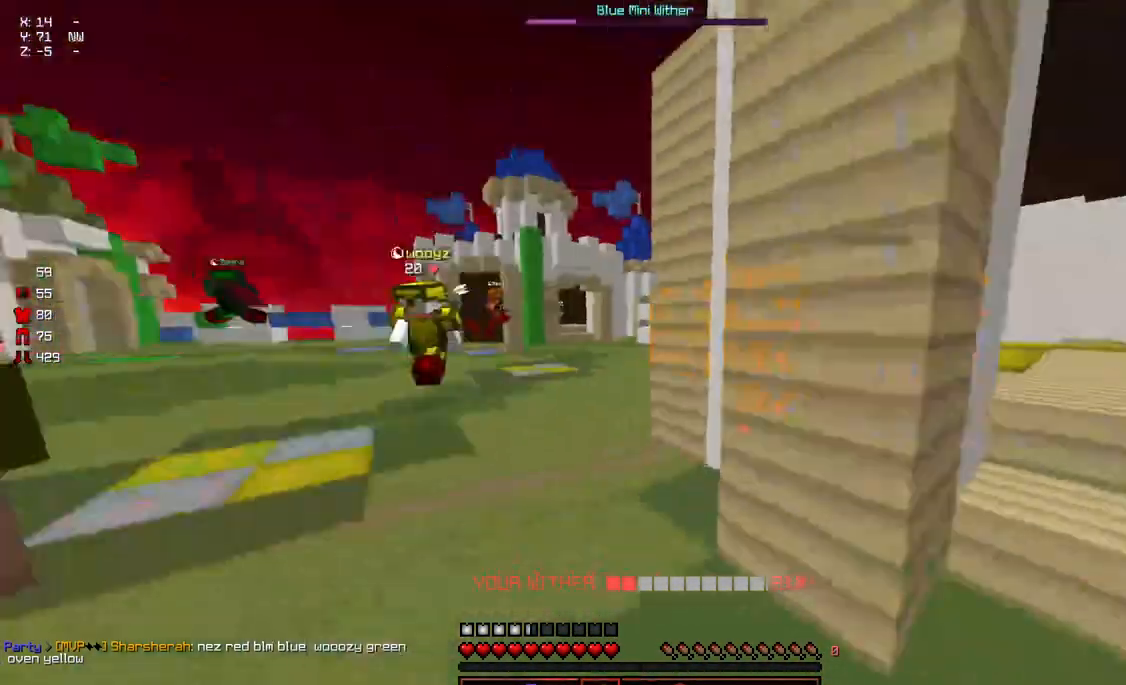
{"keys": ["a", "w"], "mouse": [], "events": [[400, "a", "down"]]}
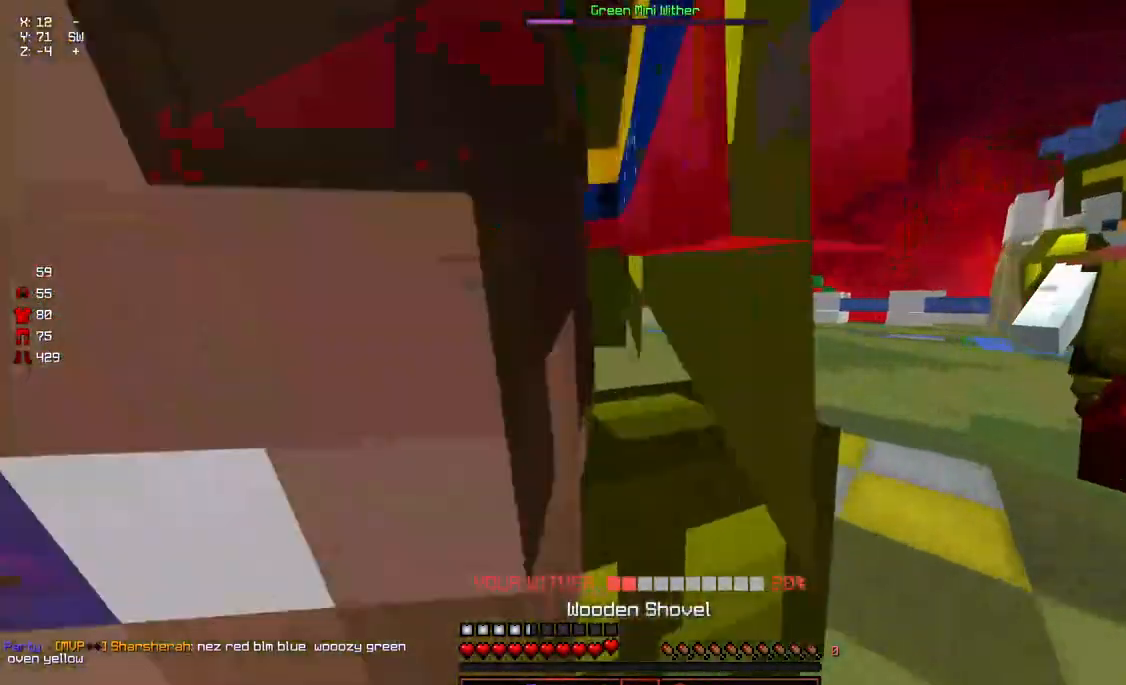
{"keys": ["a", "space", "w"], "mouse": [], "events": [[117, "space", "down"]]}
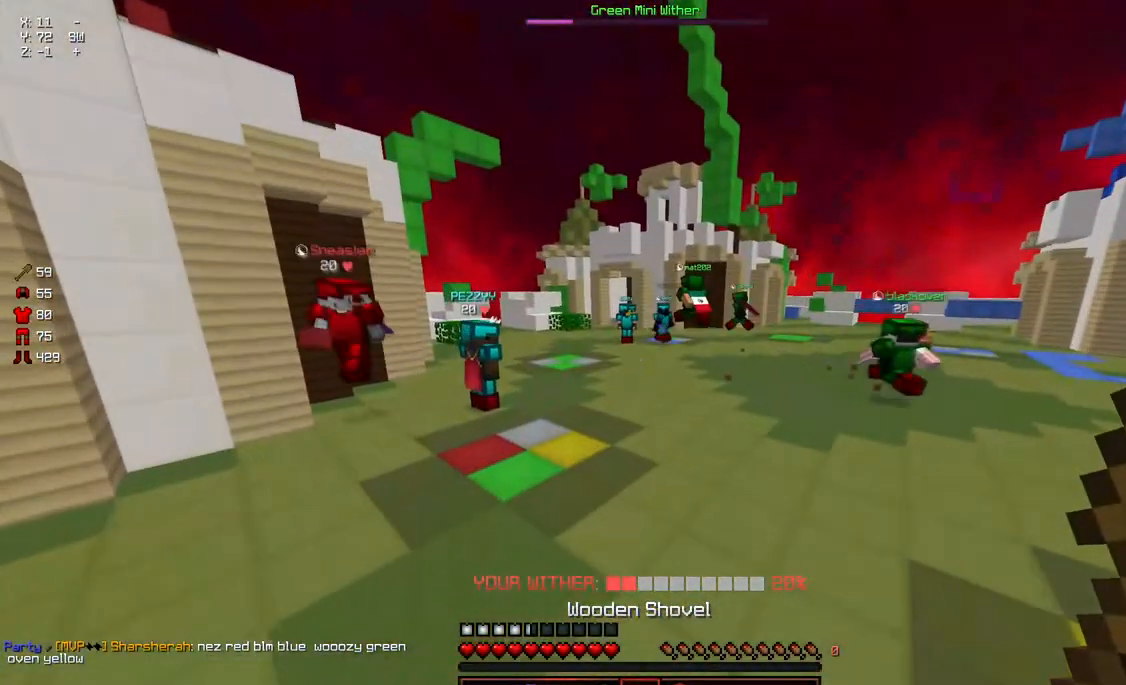
{"keys": ["a", "space", "w"], "mouse": [], "events": []}
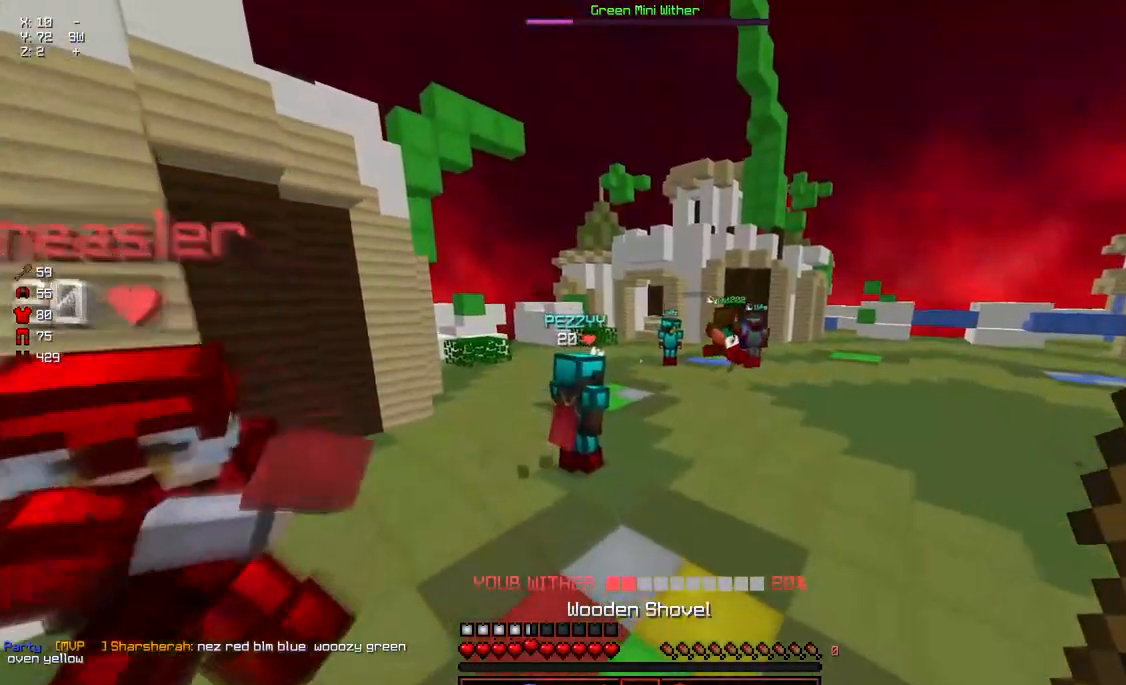
{"keys": ["a", "space", "w"], "mouse": [], "events": []}
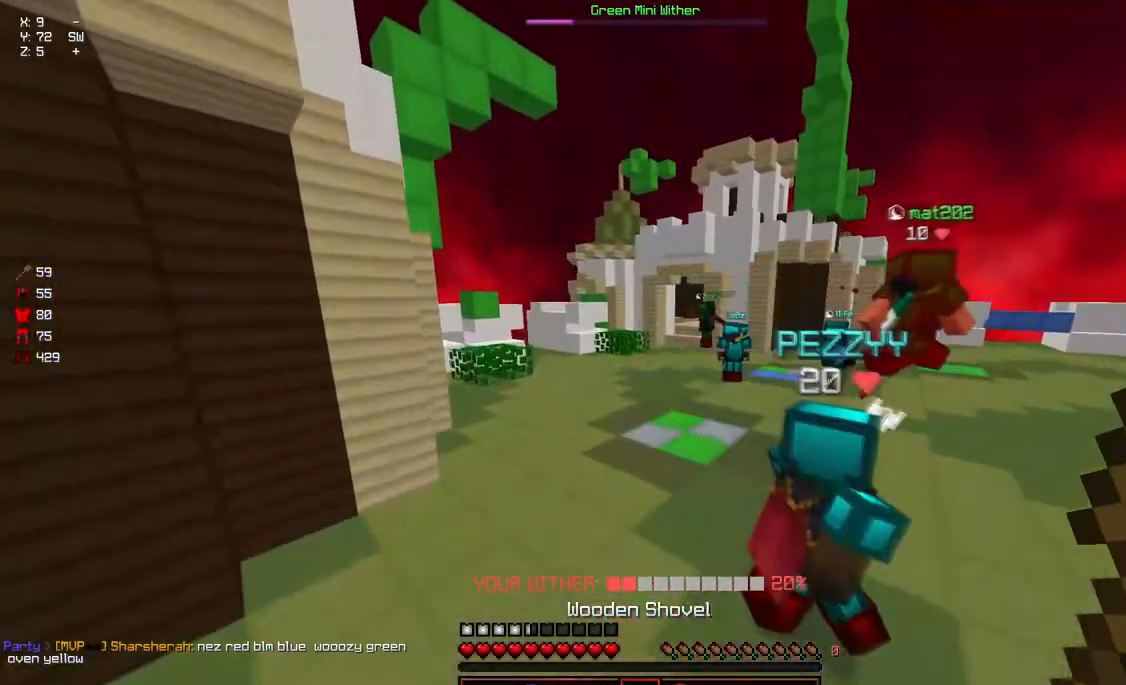
{"keys": ["a", "space", "w"], "mouse": ["left", "right"], "events": [[117, "mouse_left", "down"], [117, "mouse_right", "down"], [367, "mouse_left", "up"], [417, "mouse_right", "up"], [467, "mouse_left", "down"], [467, "mouse_right", "down"]]}
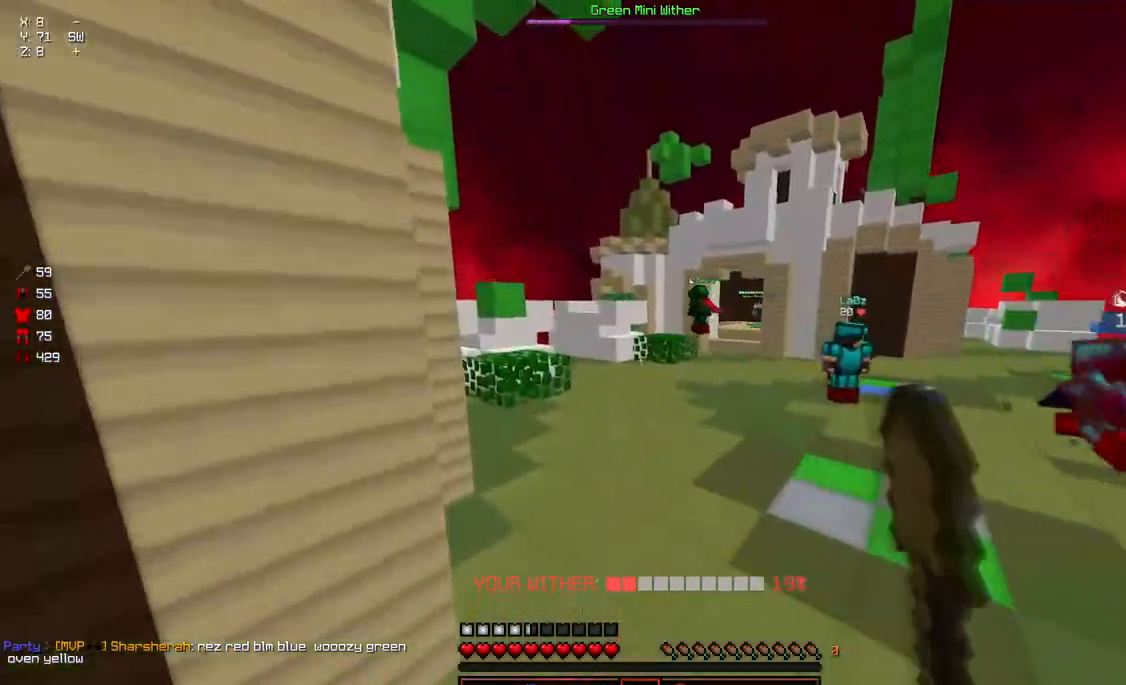
{"keys": ["a", "w"], "mouse": [], "events": [[183, "mouse_left", "up"], [183, "mouse_right", "up"], [283, "space", "up"], [383, "w", "up"], [433, "w", "down"]]}
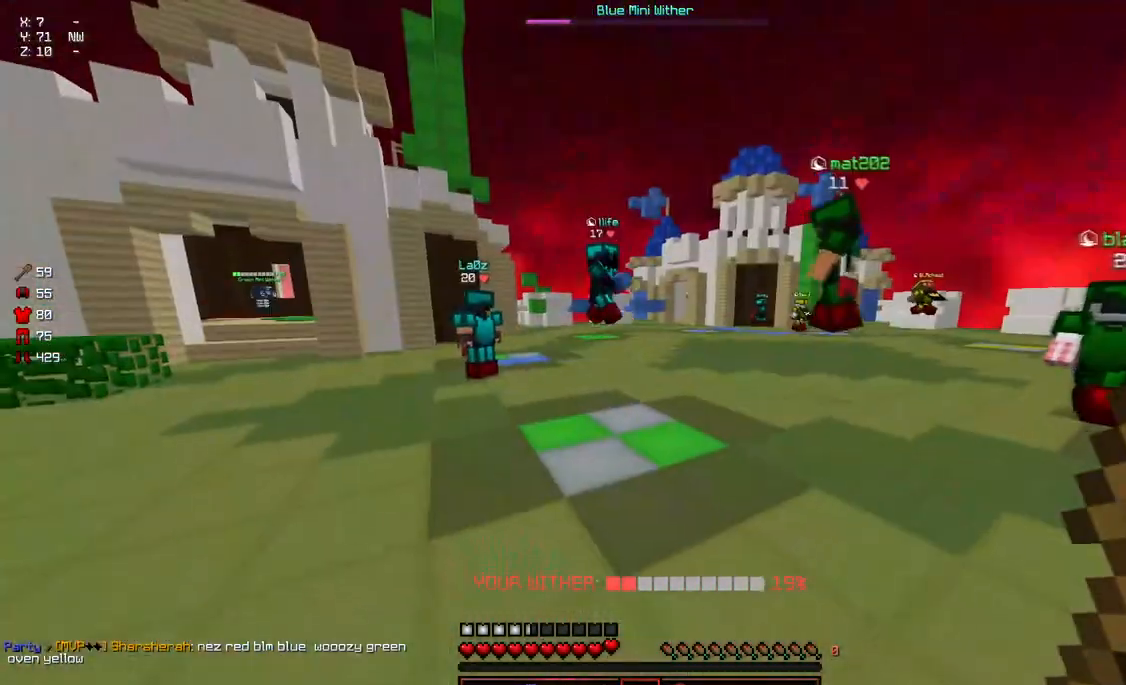
{"keys": ["a", "w"], "mouse": [], "events": []}
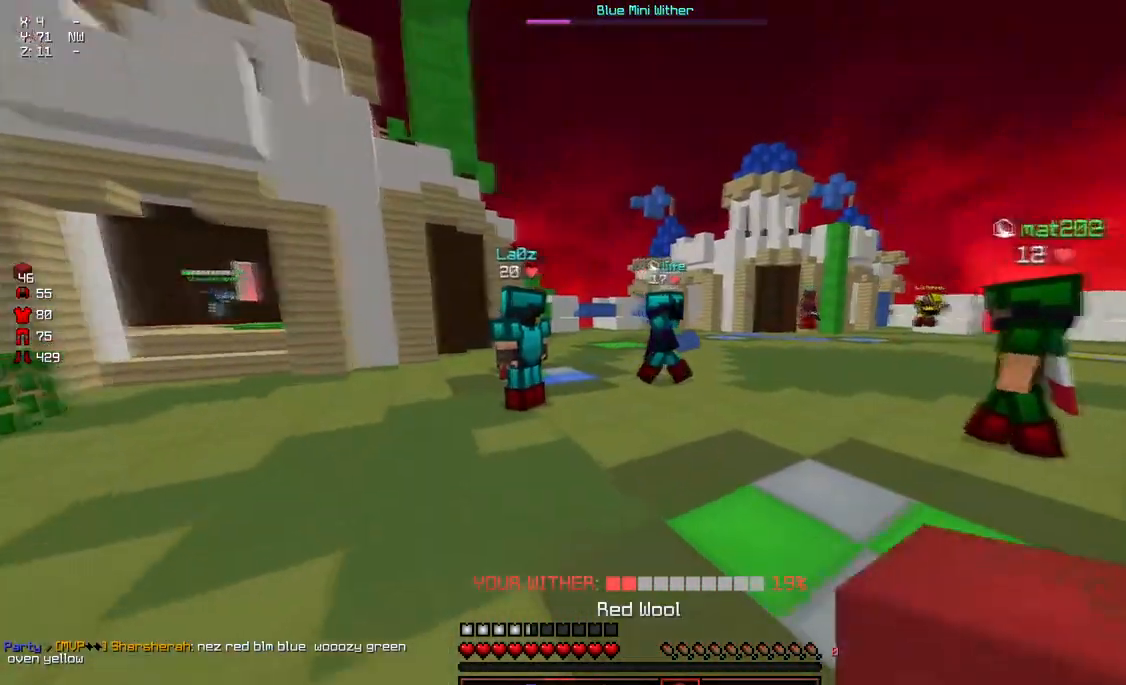
{"keys": ["a", "d", "w"], "mouse": [], "events": [[67, "d", "down"], [267, "a", "up"], [367, "a", "down"]]}
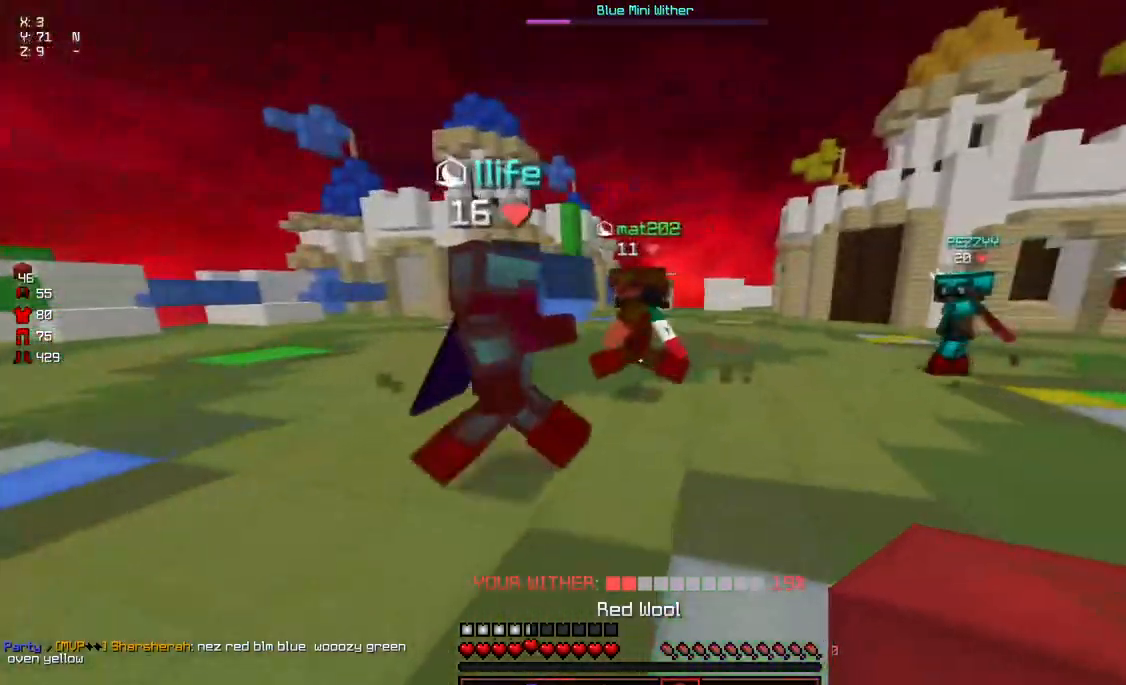
{"keys": [], "mouse": [], "events": [[17, "space", "down"], [67, "a", "up"], [133, "d", "up"], [133, "w", "up"], [233, "space", "up"]]}